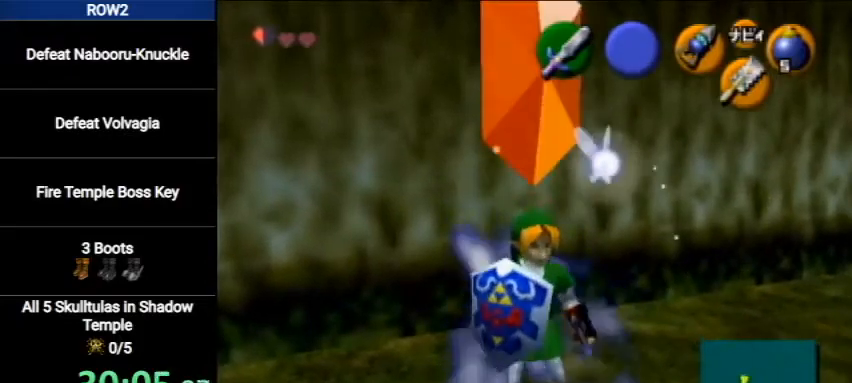
Gameplay with a controller (Nintendo layout); each line is a JSON object with the inputs held at the frame after it. "events" lists button and stick changes between this image and that frame as [ms after this image, input, new state], when the widget could be followed in between. Not read: L3 R3.
{"buttons": ["L1"], "left_stick": "up", "right_stick": "center", "events": [[233, "A", "down"], [233, "L1", "down"], [367, "left_stick", "up-right"], [467, "A", "up"], [467, "left_stick", "up"]]}
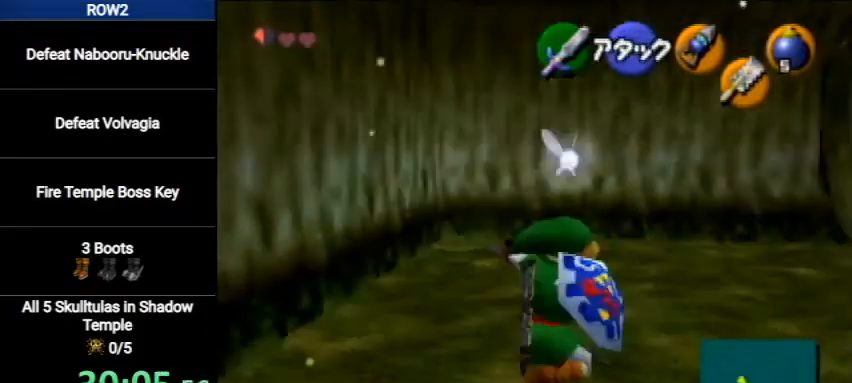
{"buttons": [], "left_stick": "up", "right_stick": "center", "events": [[33, "L1", "up"]]}
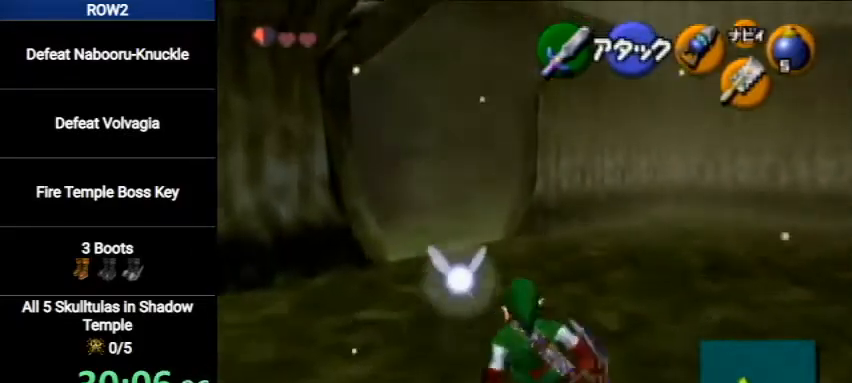
{"buttons": [], "left_stick": "up", "right_stick": "center", "events": [[33, "A", "down"], [267, "A", "up"]]}
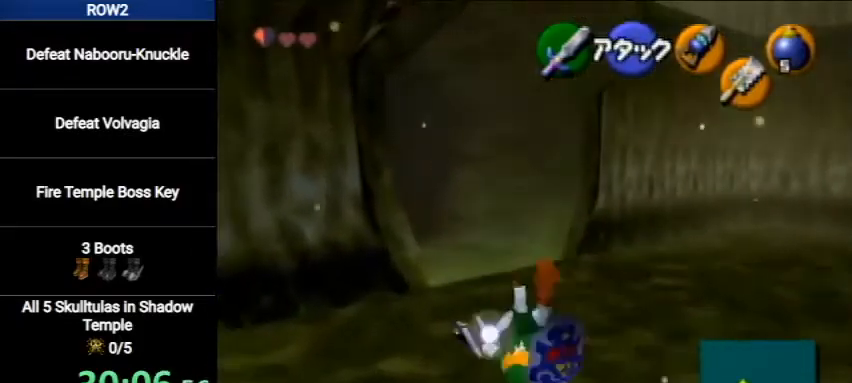
{"buttons": ["A", "L1"], "left_stick": "up", "right_stick": "center", "events": [[333, "A", "down"], [367, "L1", "down"]]}
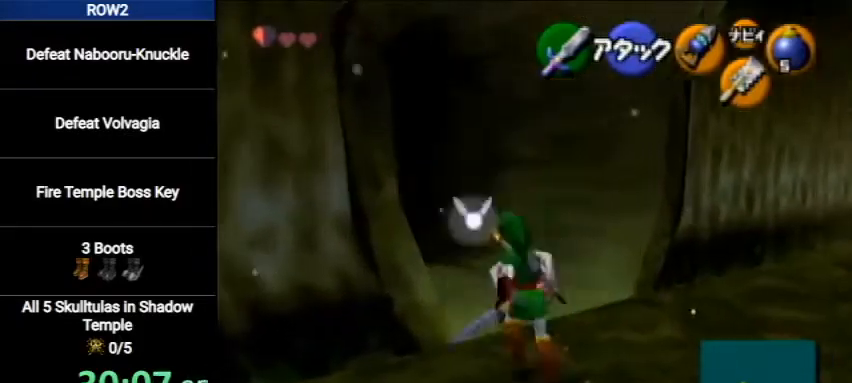
{"buttons": [], "left_stick": "up", "right_stick": "center", "events": [[133, "A", "up"], [133, "L1", "up"]]}
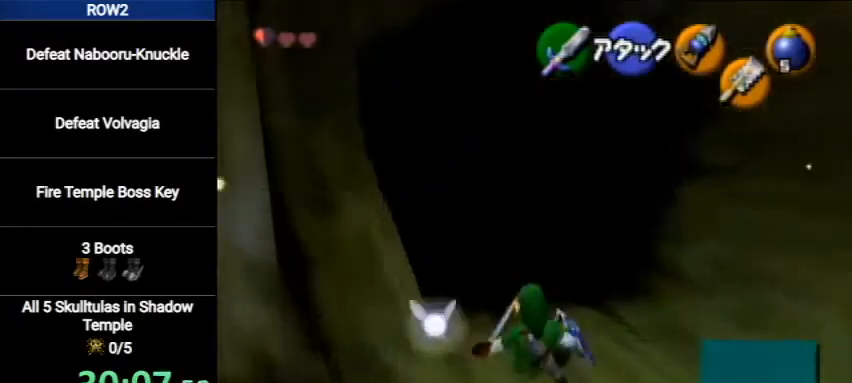
{"buttons": [], "left_stick": "up", "right_stick": "center", "events": [[67, "A", "down"], [400, "A", "up"]]}
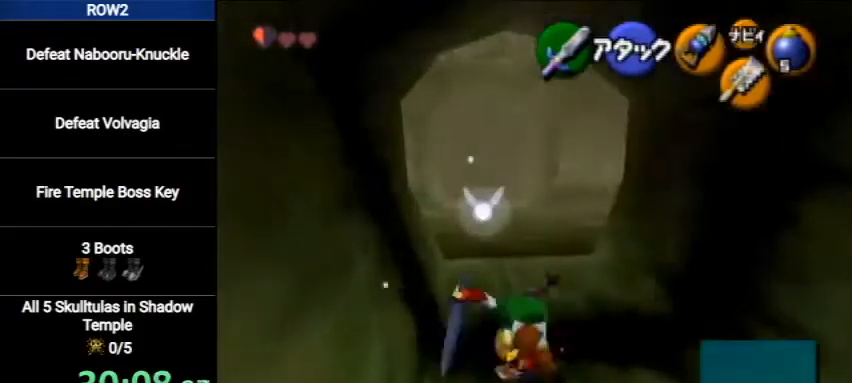
{"buttons": [], "left_stick": "up", "right_stick": "center", "events": []}
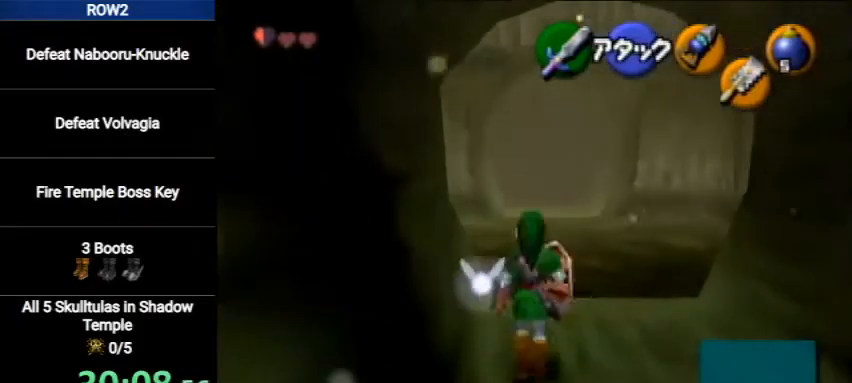
{"buttons": ["L1", "R1"], "left_stick": "down", "right_stick": "center", "events": [[67, "left_stick", "down"], [167, "L1", "down"], [333, "R1", "down"]]}
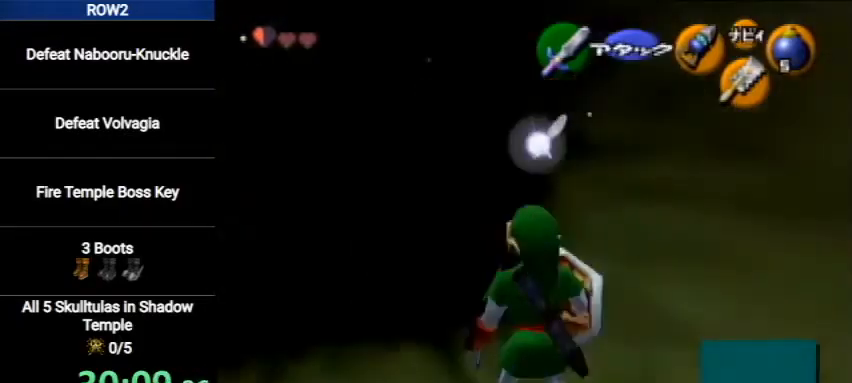
{"buttons": ["L1"], "left_stick": "down", "right_stick": "center", "events": [[133, "R1", "up"]]}
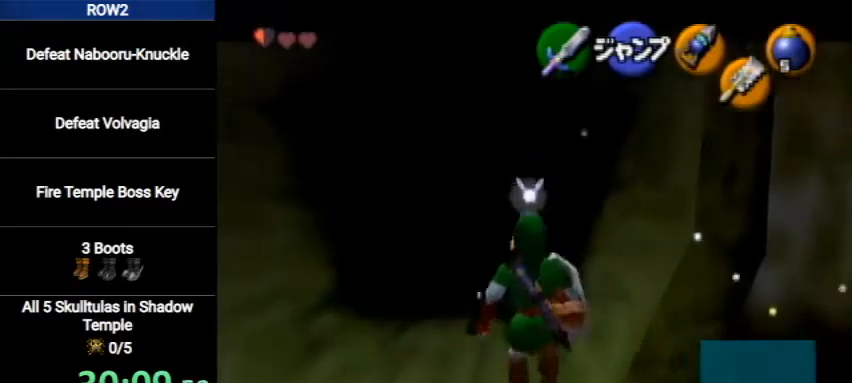
{"buttons": ["L1"], "left_stick": "down", "right_stick": "center", "events": []}
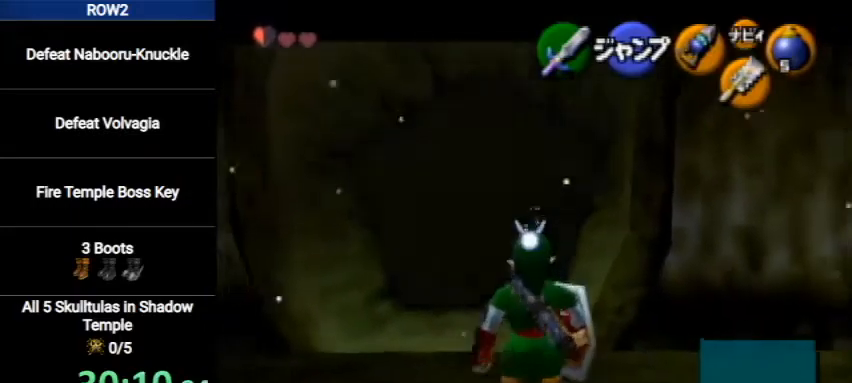
{"buttons": ["L1"], "left_stick": "down", "right_stick": "center", "events": []}
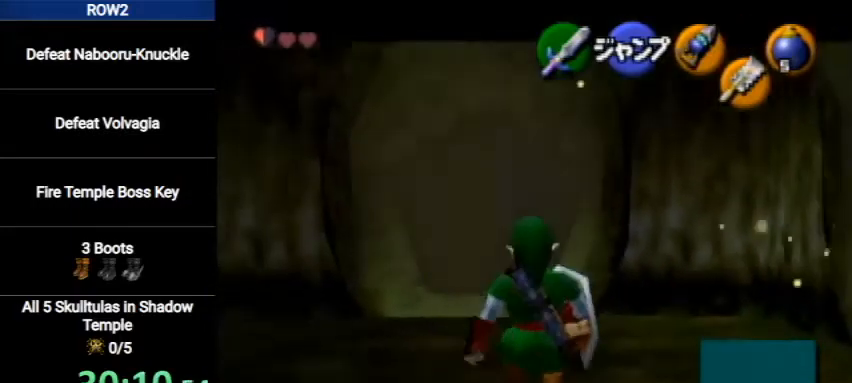
{"buttons": ["L1"], "left_stick": "down", "right_stick": "center", "events": []}
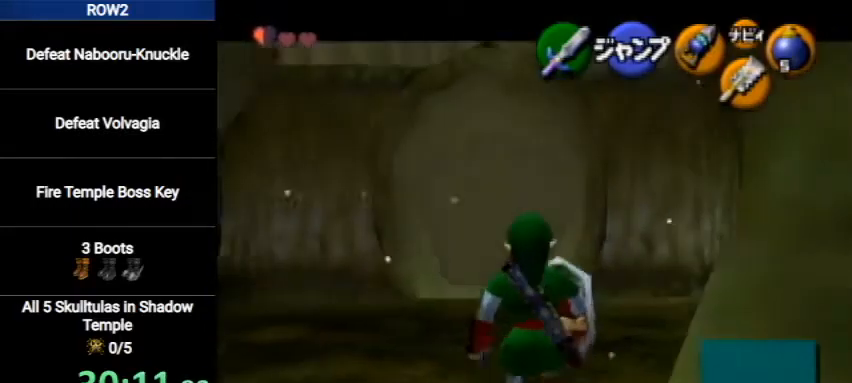
{"buttons": ["L1"], "left_stick": "down", "right_stick": "center", "events": []}
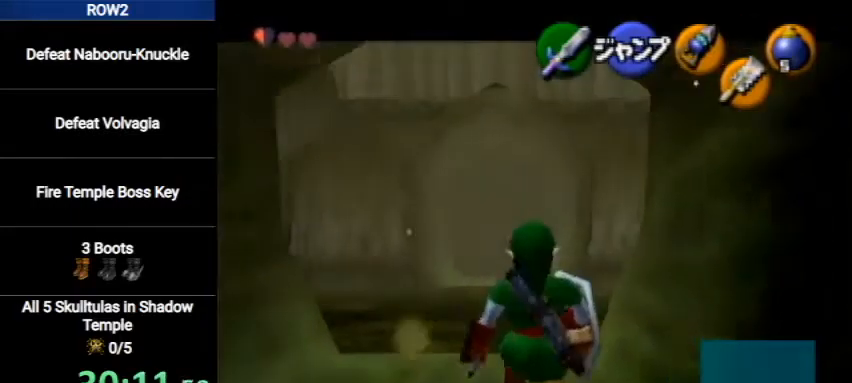
{"buttons": ["L1"], "left_stick": "down", "right_stick": "center", "events": []}
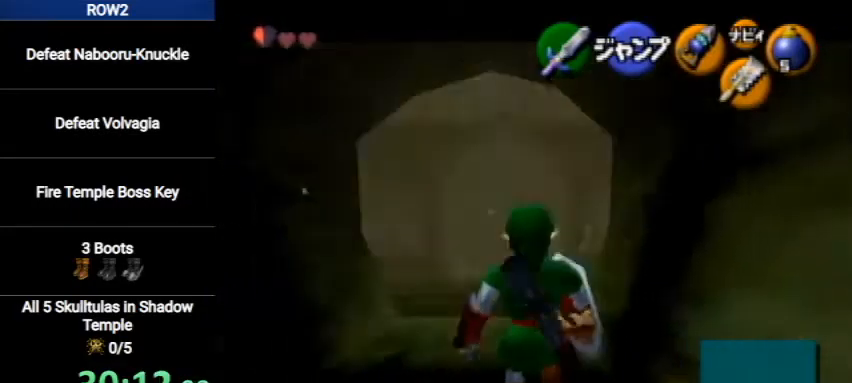
{"buttons": ["L1"], "left_stick": "down", "right_stick": "center", "events": []}
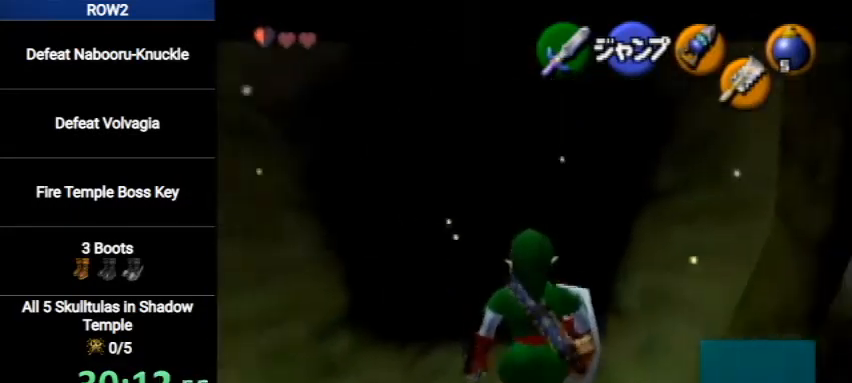
{"buttons": ["L1"], "left_stick": "right", "right_stick": "center", "events": [[233, "A", "down"], [233, "left_stick", "right"], [400, "A", "up"]]}
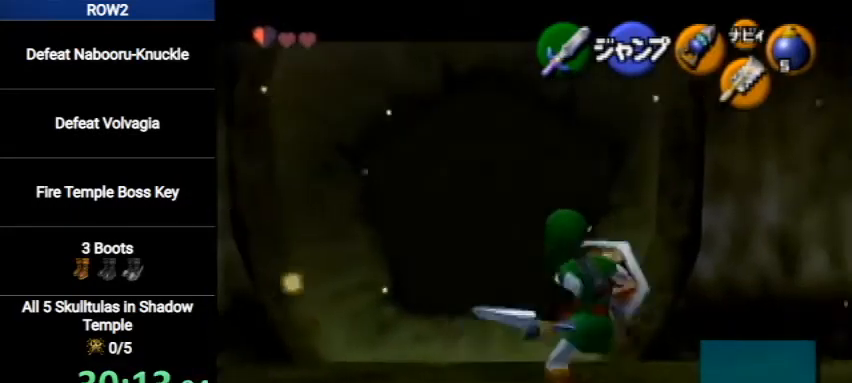
{"buttons": ["L1"], "left_stick": "down-right", "right_stick": "center", "events": [[333, "left_stick", "down-right"]]}
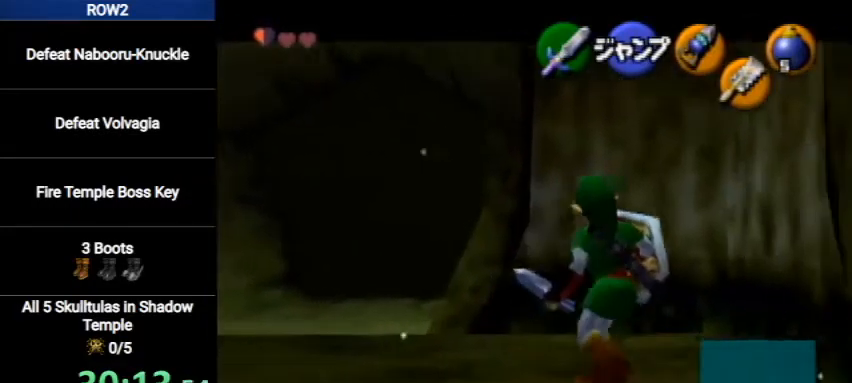
{"buttons": ["L1"], "left_stick": "right", "right_stick": "center", "events": [[267, "left_stick", "right"], [367, "A", "down"], [467, "A", "up"]]}
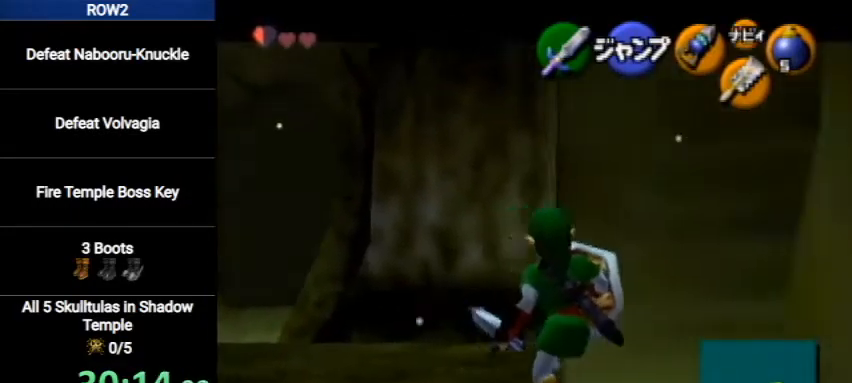
{"buttons": ["L1"], "left_stick": "right", "right_stick": "center", "events": [[233, "A", "down"], [400, "A", "up"]]}
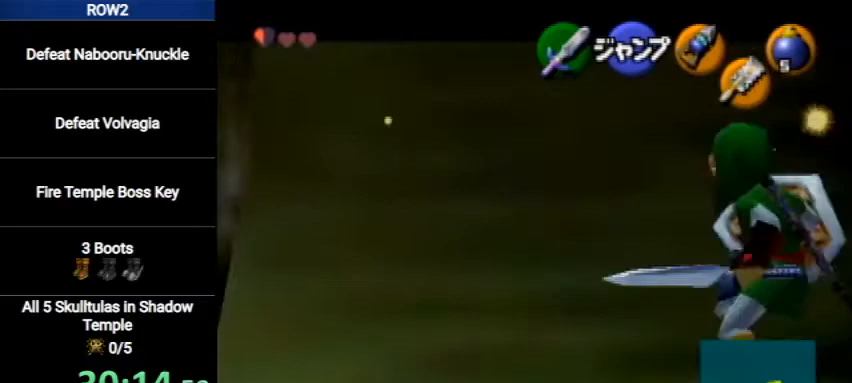
{"buttons": ["A", "L1"], "left_stick": "right", "right_stick": "center", "events": [[67, "A", "down"], [267, "A", "up"], [433, "A", "down"]]}
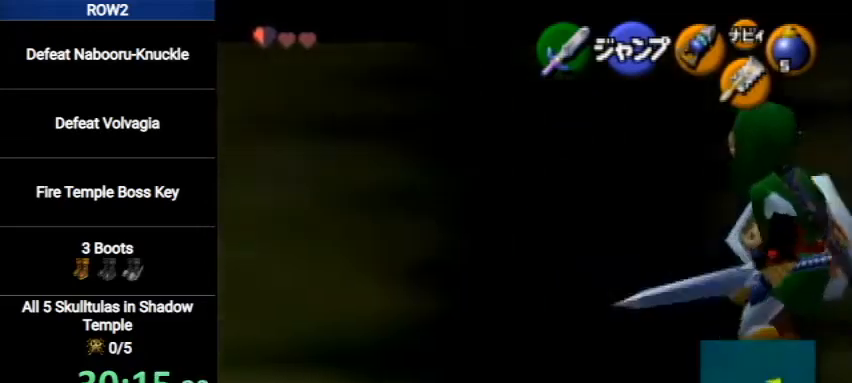
{"buttons": ["L1"], "left_stick": "up-right", "right_stick": "center", "events": [[100, "A", "up"], [300, "left_stick", "up-right"]]}
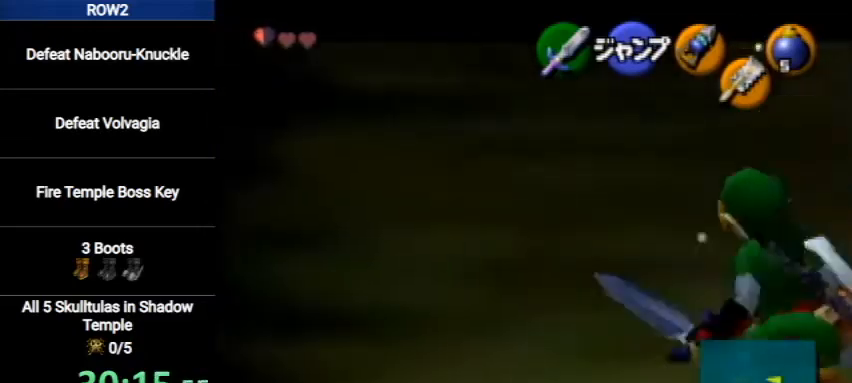
{"buttons": ["L1"], "left_stick": "up", "right_stick": "center", "events": [[433, "left_stick", "up"]]}
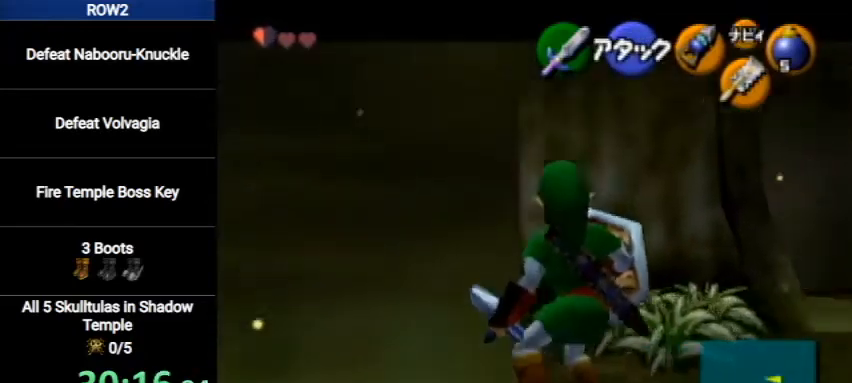
{"buttons": ["L1"], "left_stick": "up-right", "right_stick": "center", "events": [[200, "B", "down"], [333, "B", "up"], [333, "left_stick", "up-right"]]}
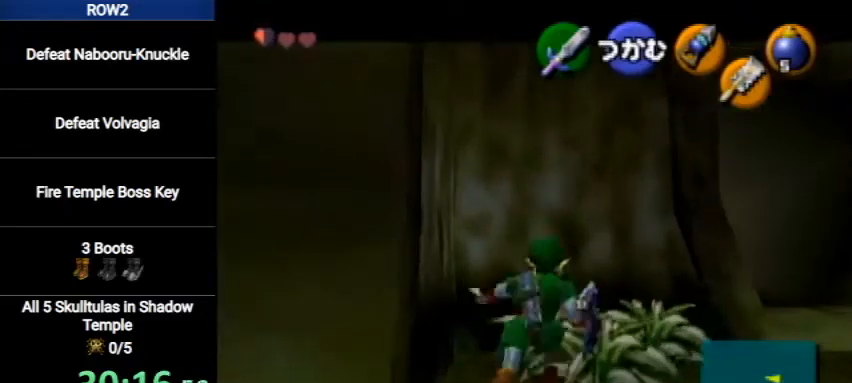
{"buttons": ["B", "L1"], "left_stick": "right", "right_stick": "center", "events": [[133, "left_stick", "center"], [233, "left_stick", "right"], [433, "B", "down"]]}
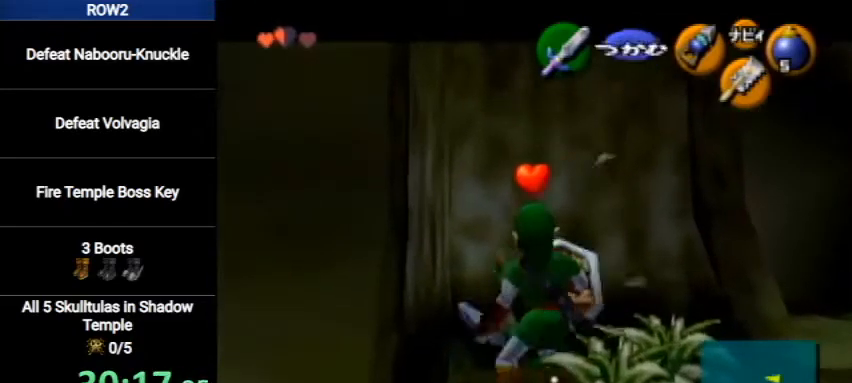
{"buttons": [], "left_stick": "down-right", "right_stick": "center", "events": [[67, "B", "up"], [133, "left_stick", "center"], [200, "L1", "up"], [367, "left_stick", "down-right"]]}
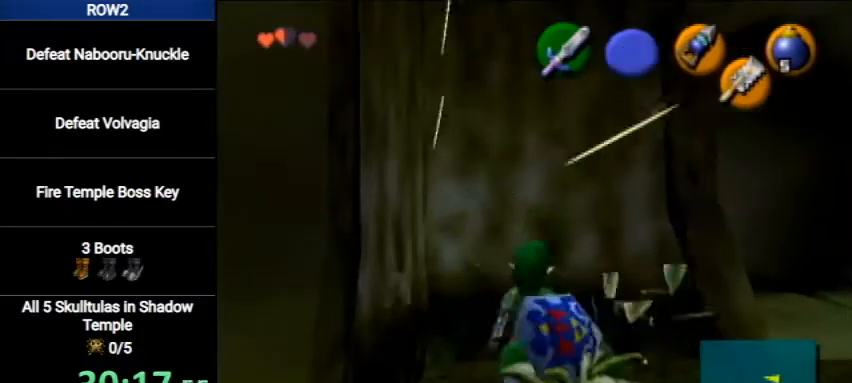
{"buttons": [], "left_stick": "right", "right_stick": "center", "events": [[433, "left_stick", "right"]]}
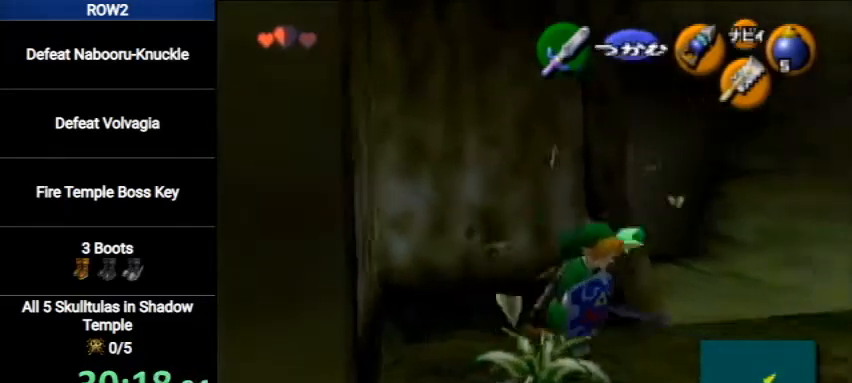
{"buttons": ["L1"], "left_stick": "up", "right_stick": "center", "events": [[267, "A", "down"], [267, "left_stick", "up-right"], [300, "L1", "down"], [367, "left_stick", "up"], [500, "A", "up"]]}
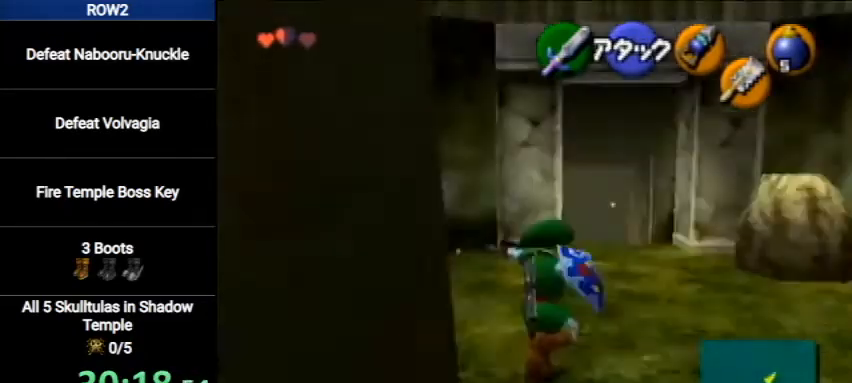
{"buttons": [], "left_stick": "up-left", "right_stick": "center", "events": [[33, "L1", "up"], [333, "left_stick", "up-left"]]}
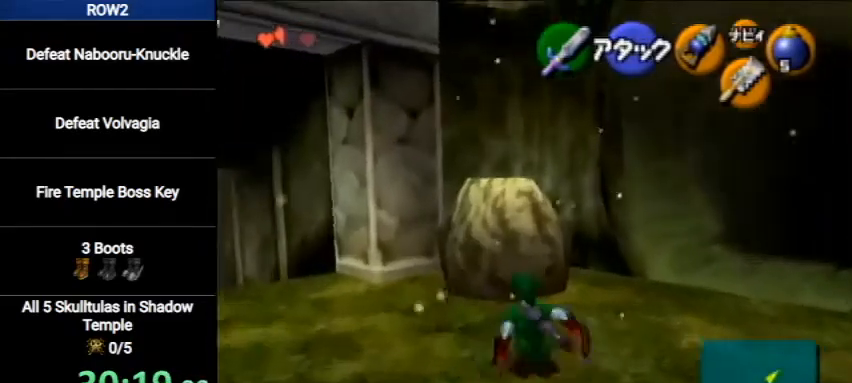
{"buttons": [], "left_stick": "up-left", "right_stick": "center", "events": [[100, "A", "down"], [333, "A", "up"]]}